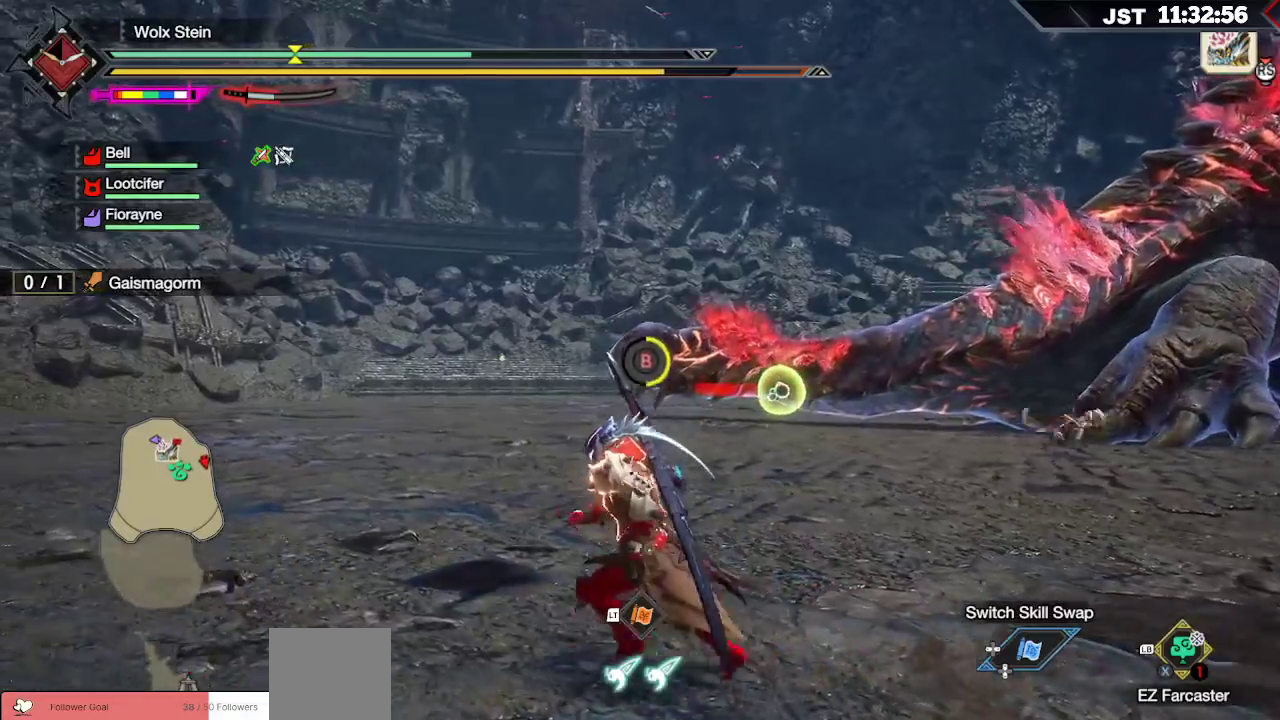
Gameplay with a controller (Xbox layout); each line is a JSON object with the inputs held at the frame after it. "events" lists button and stick changes between this image and that frame as [ms after this image, input, new state], when the widget could be followed in between. Not read: L3.
{"buttons": ["B"], "left_stick": "left", "right_stick": "center", "events": []}
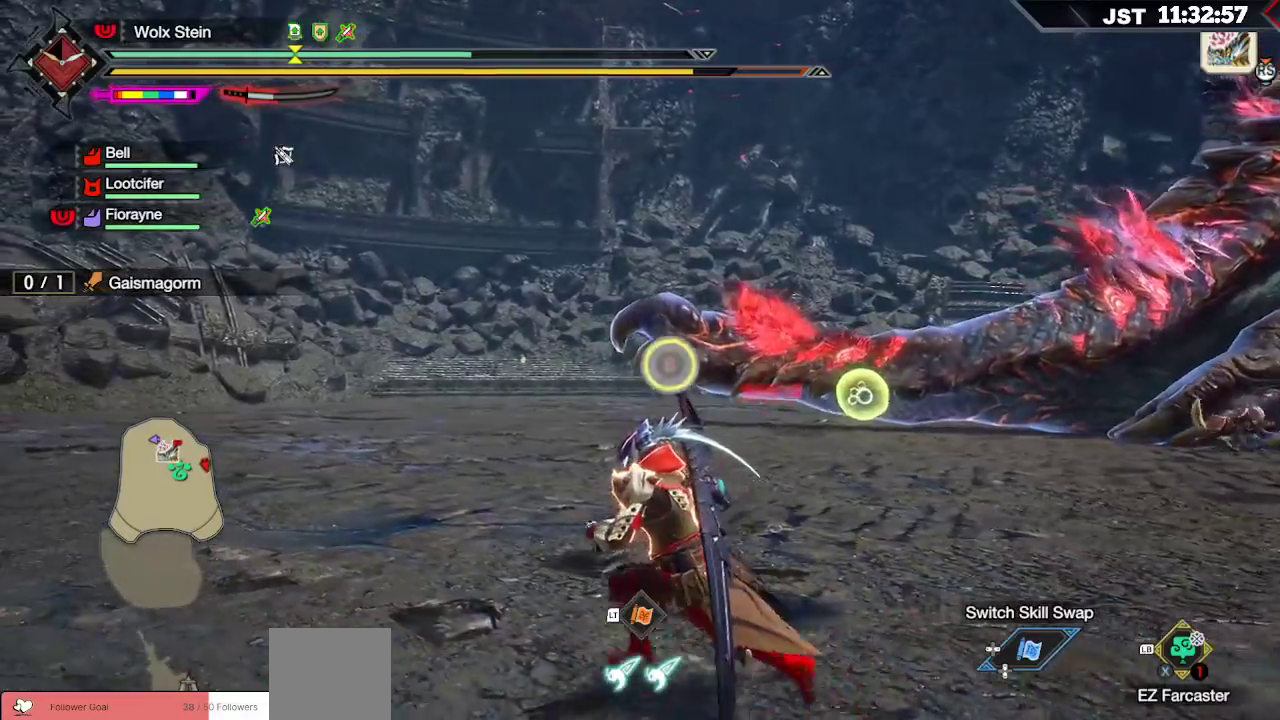
{"buttons": ["B"], "left_stick": "left", "right_stick": "center", "events": []}
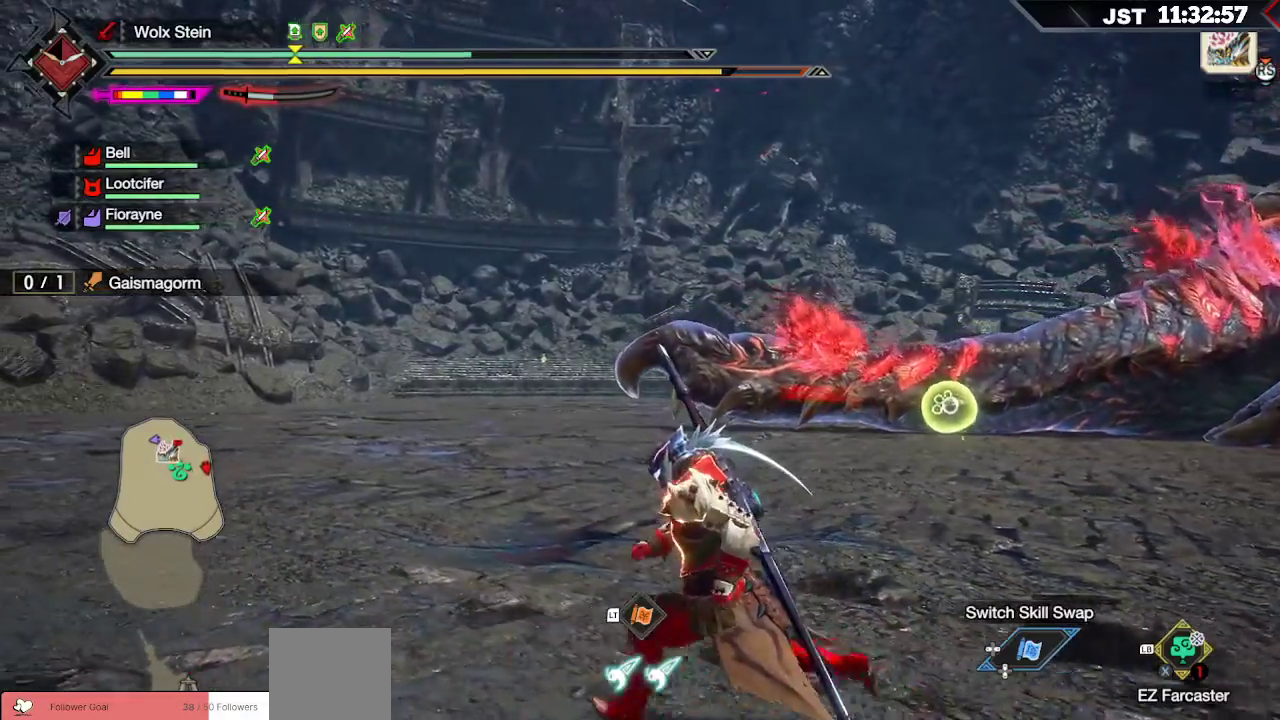
{"buttons": ["B"], "left_stick": "left", "right_stick": "center", "events": []}
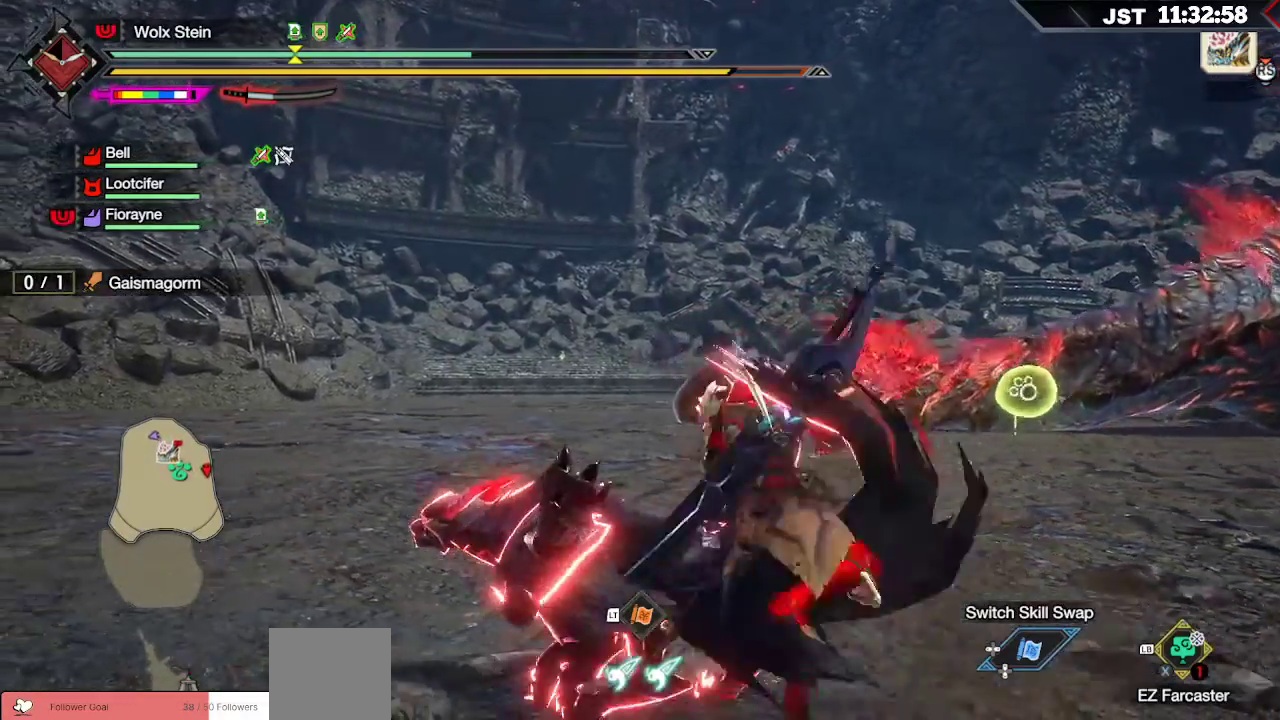
{"buttons": ["R1"], "left_stick": "left", "right_stick": "center", "events": [[83, "B", "up"], [250, "R1", "down"]]}
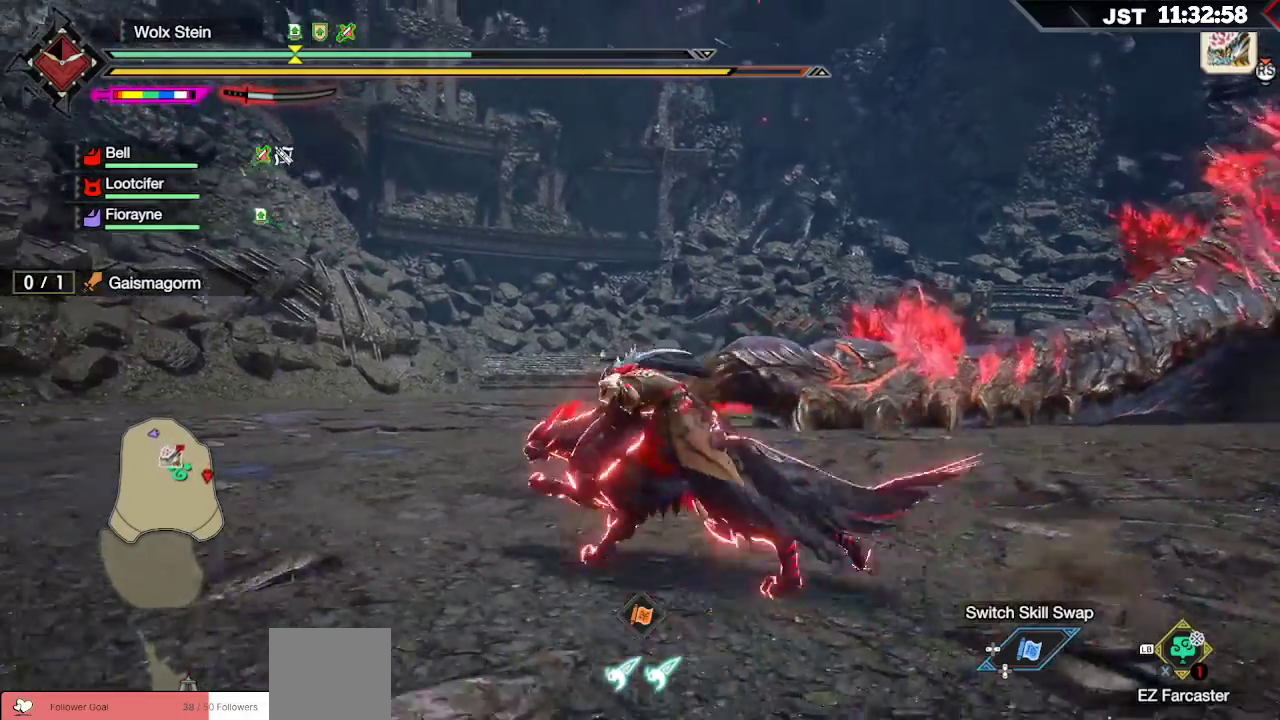
{"buttons": ["R1"], "left_stick": "up-left", "right_stick": "center", "events": [[117, "left_stick", "up-left"]]}
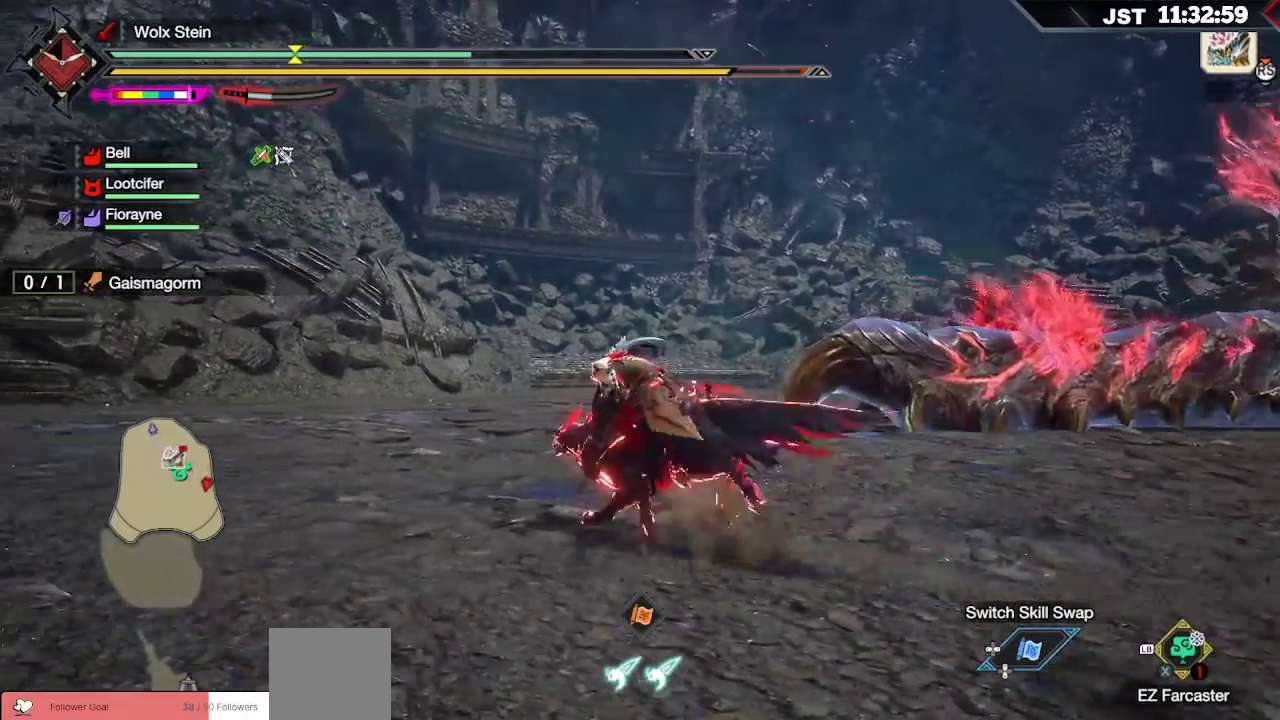
{"buttons": ["X", "L1"], "left_stick": "up-left", "right_stick": "center", "events": [[183, "L1", "down"], [300, "R1", "up"], [467, "X", "down"]]}
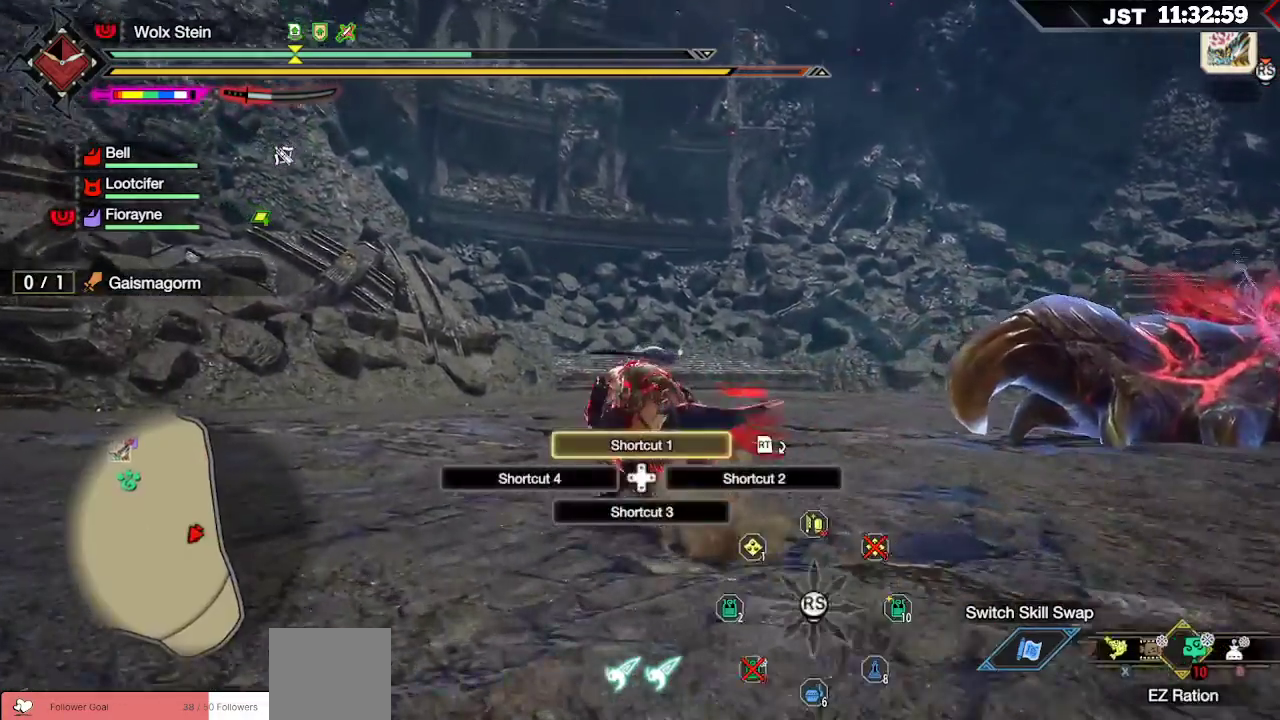
{"buttons": ["X", "L1"], "left_stick": "up-left", "right_stick": "center", "events": [[67, "X", "up"], [150, "X", "down"], [217, "X", "up"], [283, "X", "down"], [367, "X", "up"], [433, "X", "down"]]}
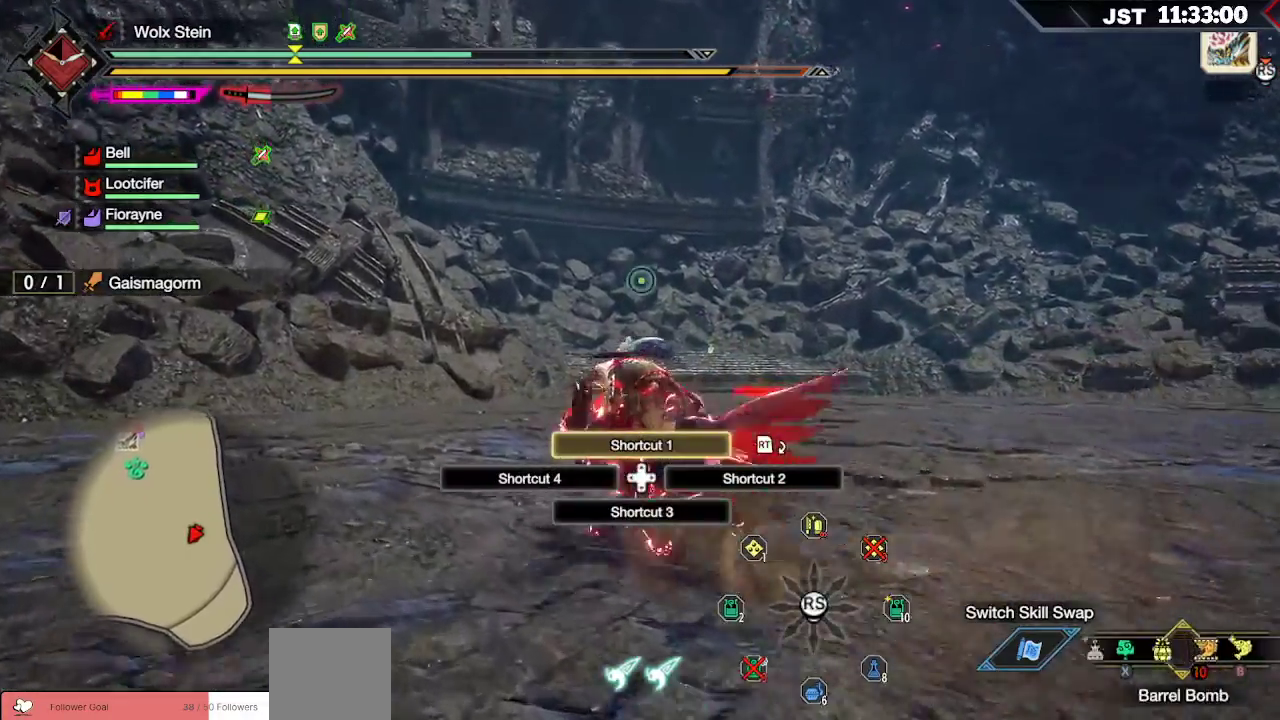
{"buttons": ["L1"], "left_stick": "up-left", "right_stick": "center", "events": [[17, "X", "up"], [100, "X", "down"], [183, "X", "up"], [267, "X", "down"], [350, "X", "up"], [417, "X", "down"], [500, "X", "up"]]}
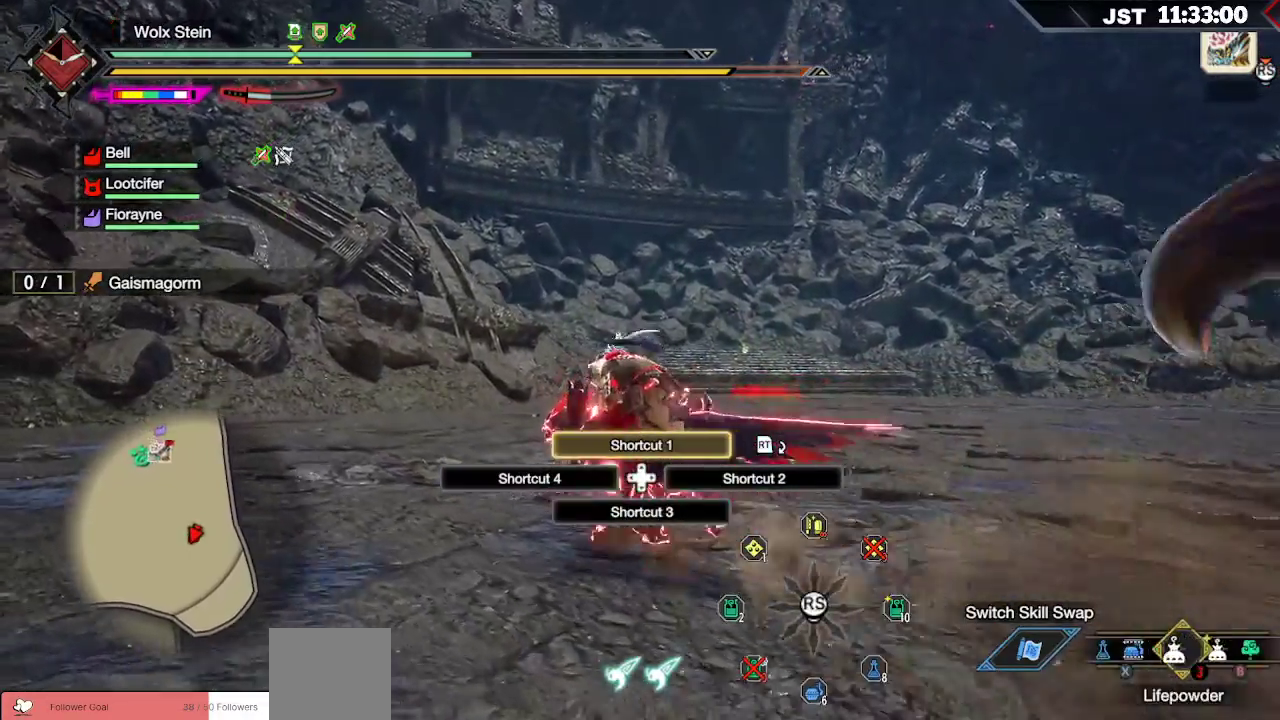
{"buttons": ["X", "L1"], "left_stick": "up-left", "right_stick": "center", "events": [[83, "X", "down"], [183, "X", "up"], [250, "X", "down"], [350, "X", "up"], [433, "X", "down"]]}
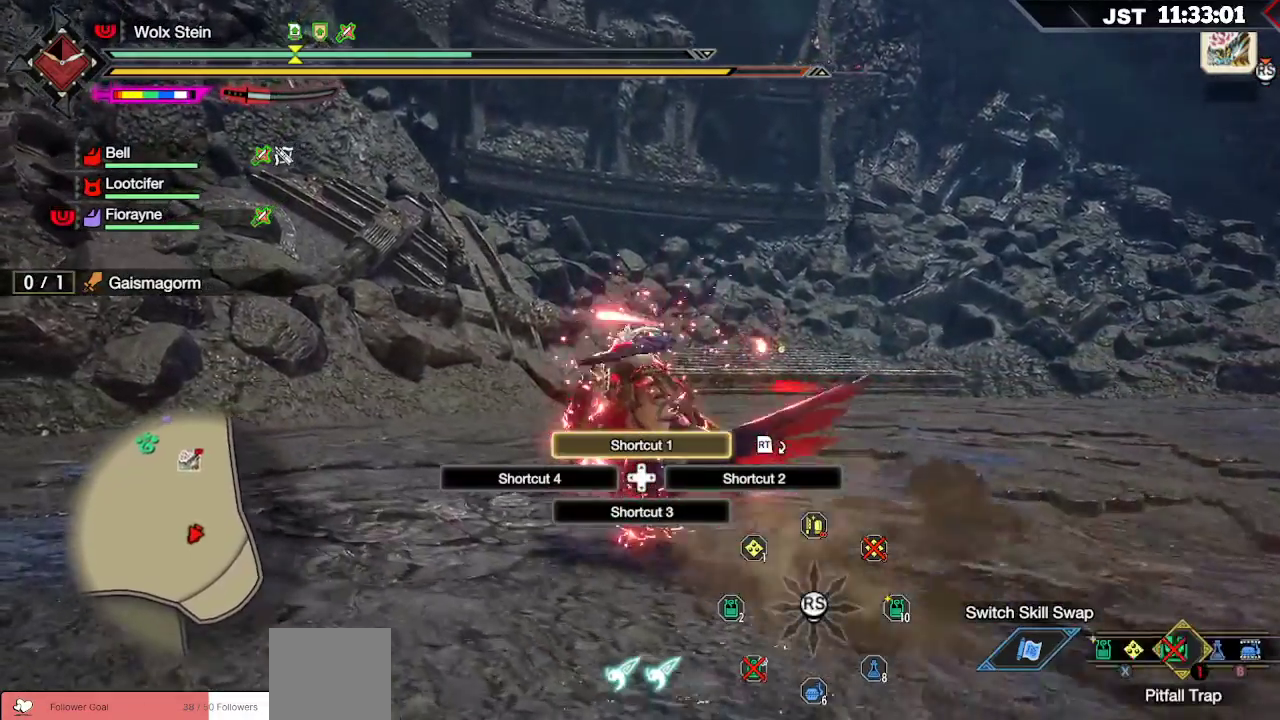
{"buttons": ["X", "L1"], "left_stick": "up", "right_stick": "center", "events": [[17, "X", "up"], [83, "X", "down"], [167, "X", "up"], [267, "X", "down"], [317, "left_stick", "up"], [350, "X", "up"], [417, "X", "down"]]}
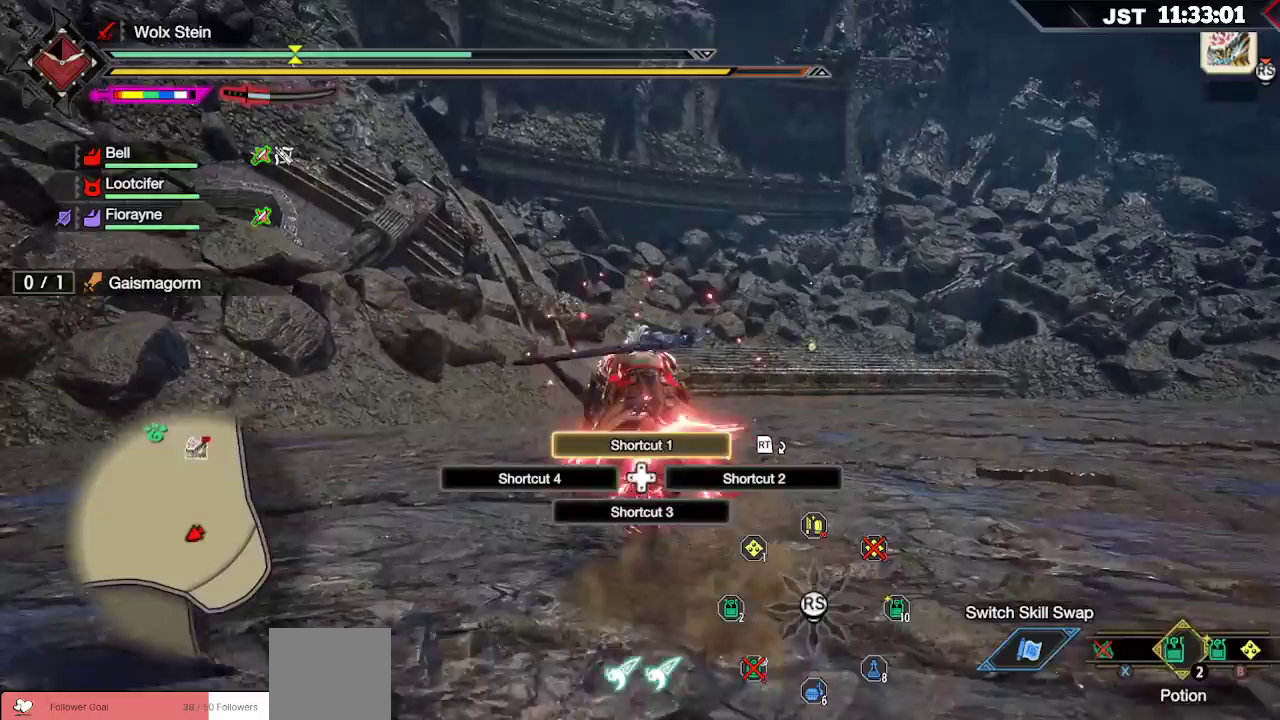
{"buttons": ["X", "L1"], "left_stick": "up", "right_stick": "center", "events": [[17, "X", "up"], [100, "X", "down"], [200, "X", "up"], [300, "X", "down"], [400, "X", "up"], [483, "X", "down"]]}
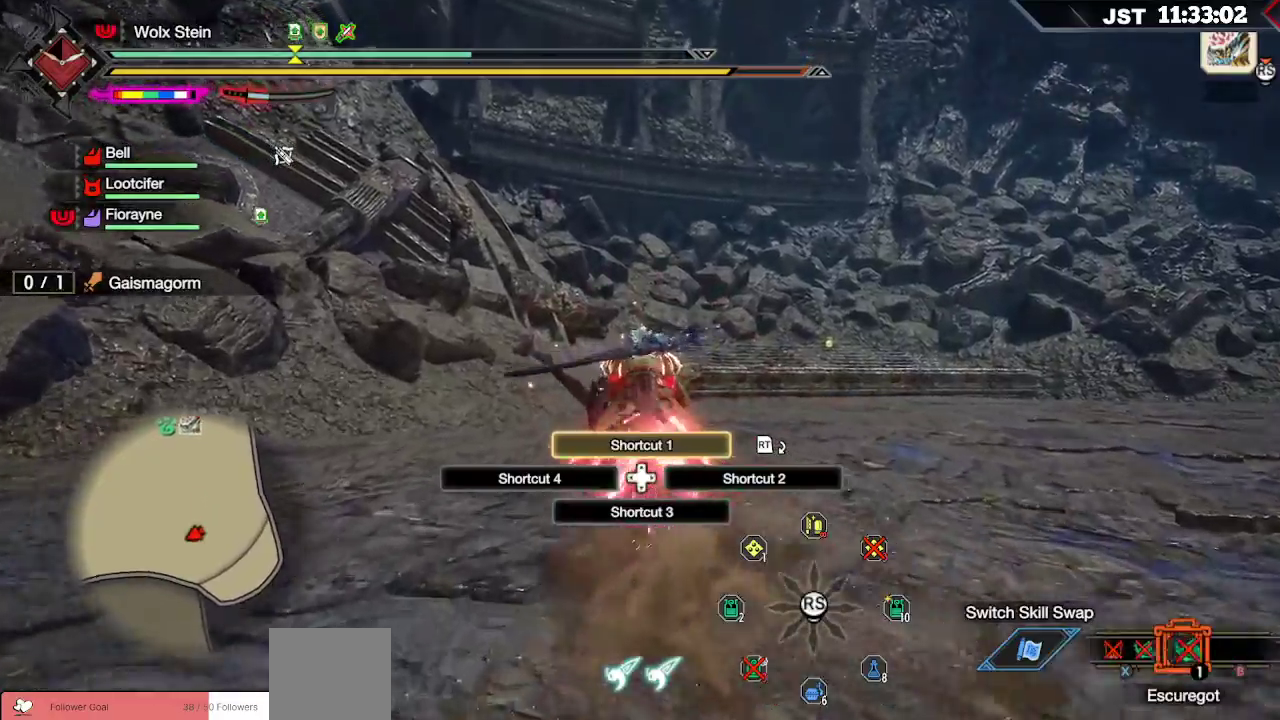
{"buttons": ["L1"], "left_stick": "up", "right_stick": "center", "events": [[100, "X", "up"], [183, "X", "down"], [300, "X", "up"]]}
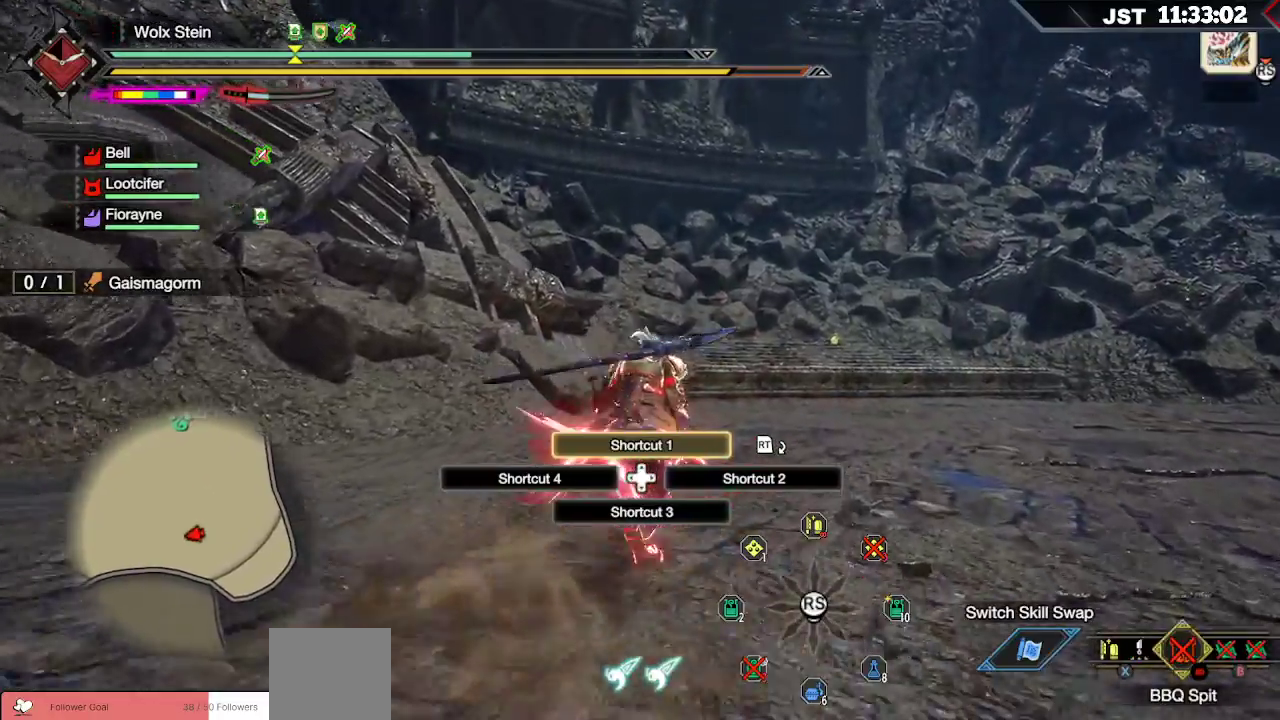
{"buttons": ["L1"], "left_stick": "up", "right_stick": "center", "events": []}
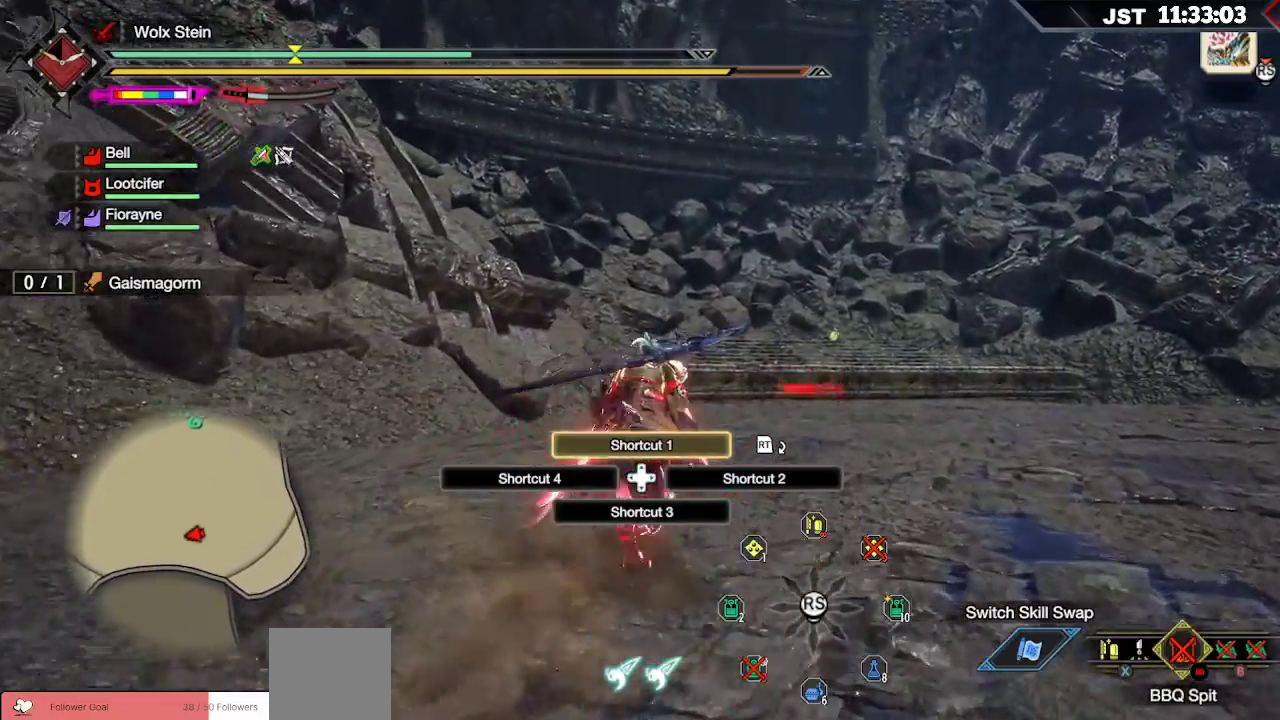
{"buttons": ["L1"], "left_stick": "up-right", "right_stick": "left", "events": [[250, "left_stick", "up-right"], [350, "right_stick", "left"]]}
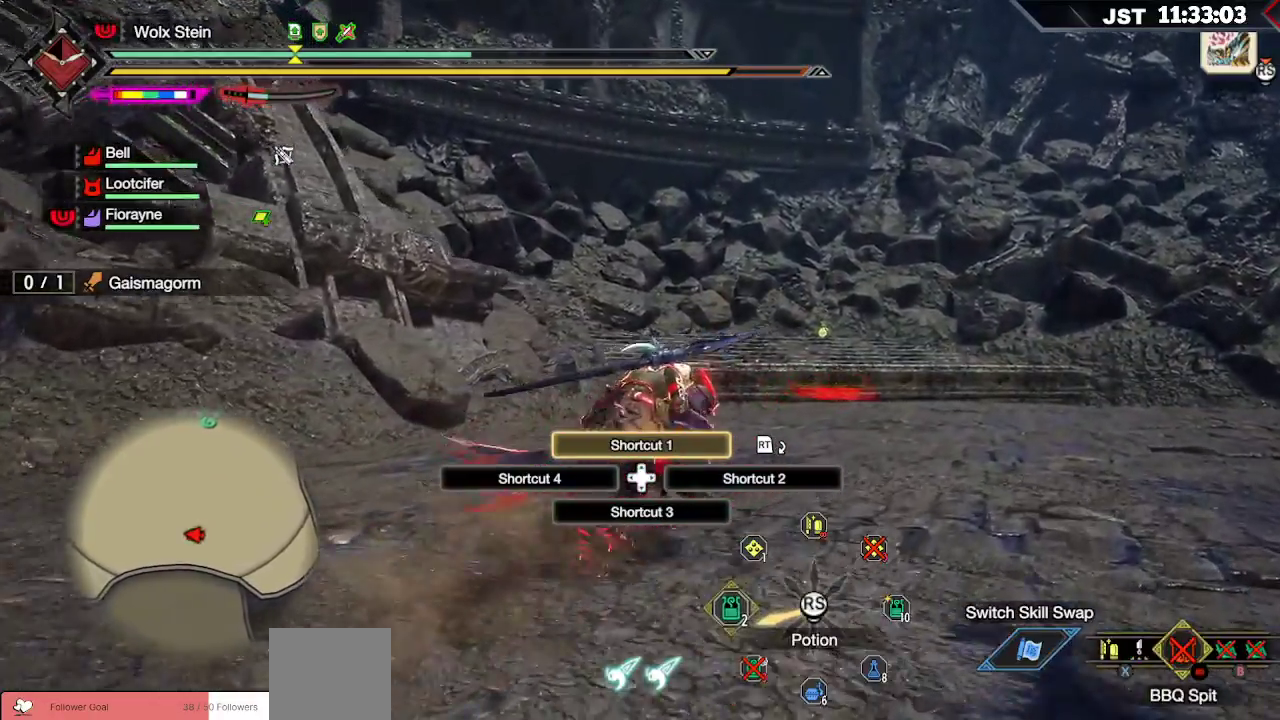
{"buttons": ["L1"], "left_stick": "up-right", "right_stick": "left", "events": []}
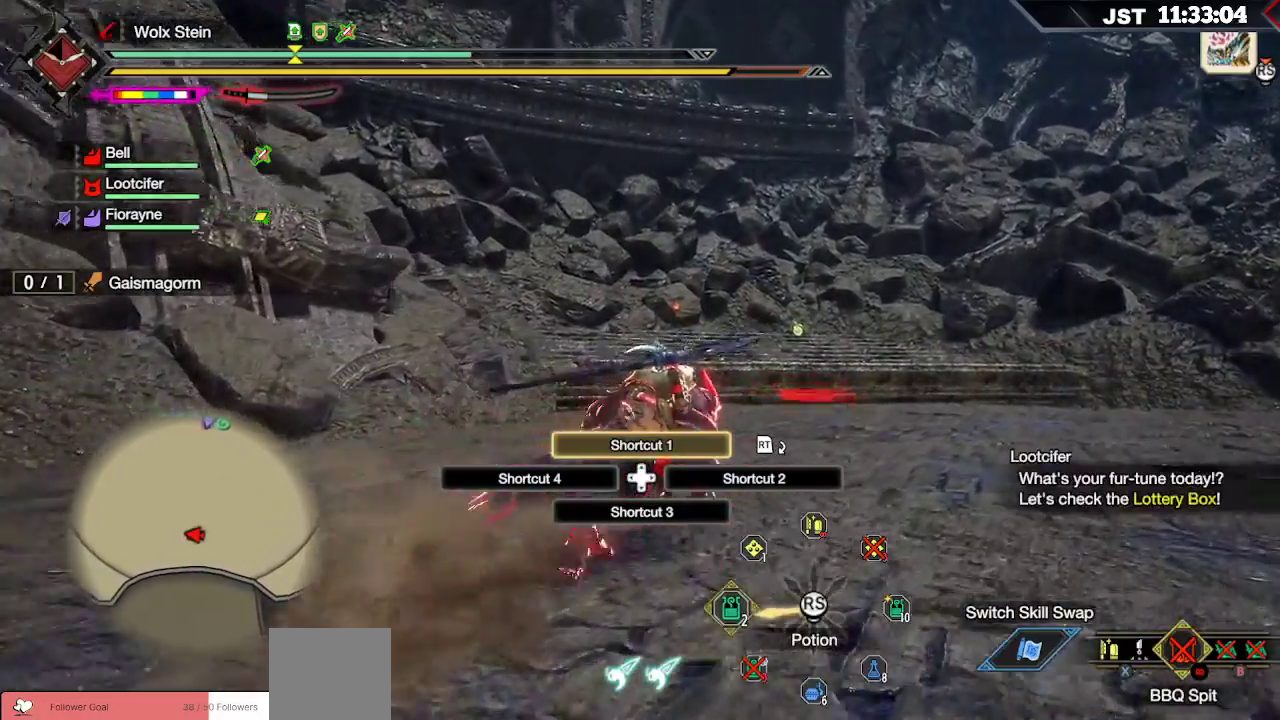
{"buttons": ["L1"], "left_stick": "up-right", "right_stick": "right", "events": [[117, "right_stick", "up-right"], [167, "right_stick", "right"]]}
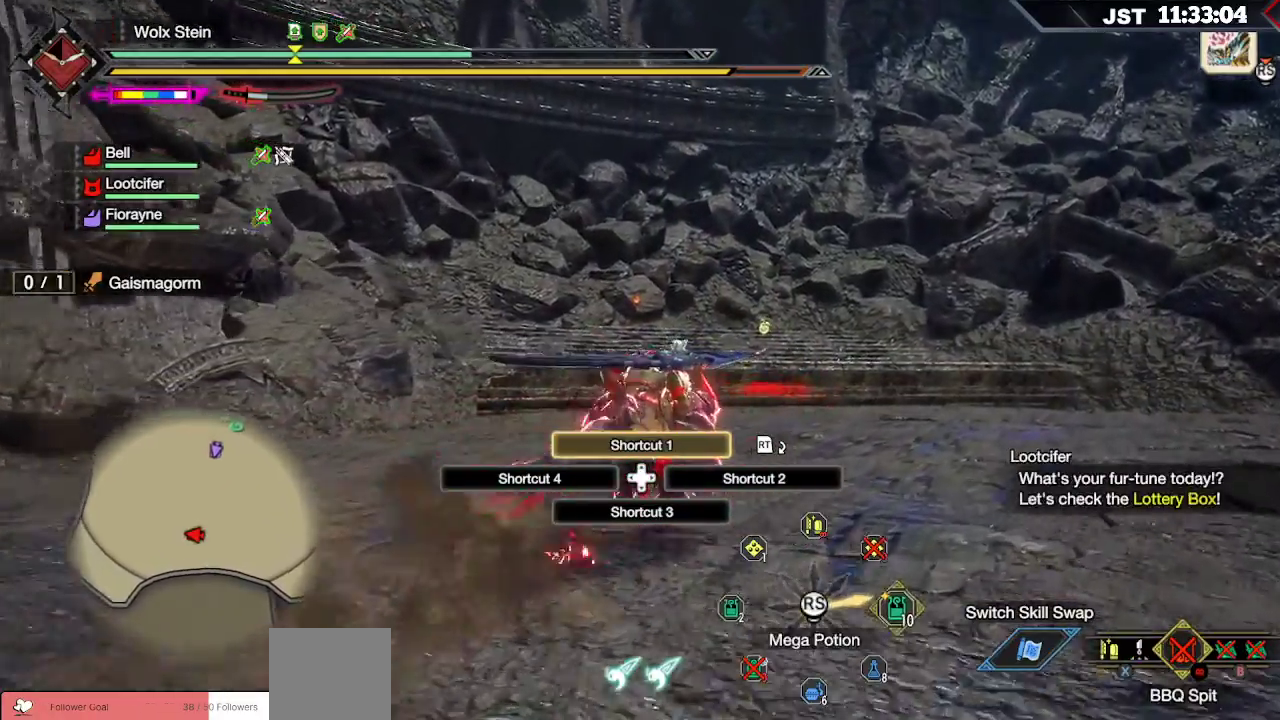
{"buttons": ["L1"], "left_stick": "up-right", "right_stick": "right", "events": [[67, "right_stick", "center"], [467, "right_stick", "right"]]}
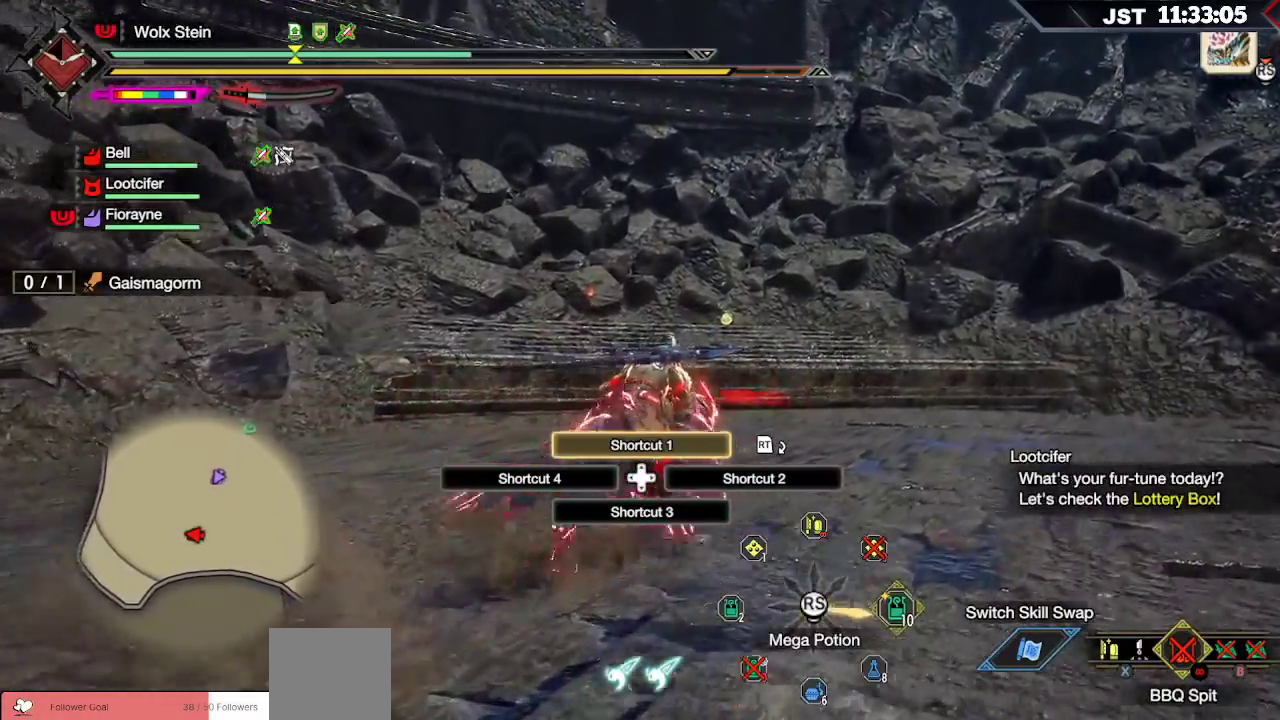
{"buttons": [], "left_stick": "up-left", "right_stick": "right", "events": [[17, "left_stick", "up"], [33, "L1", "up"], [383, "left_stick", "up-left"]]}
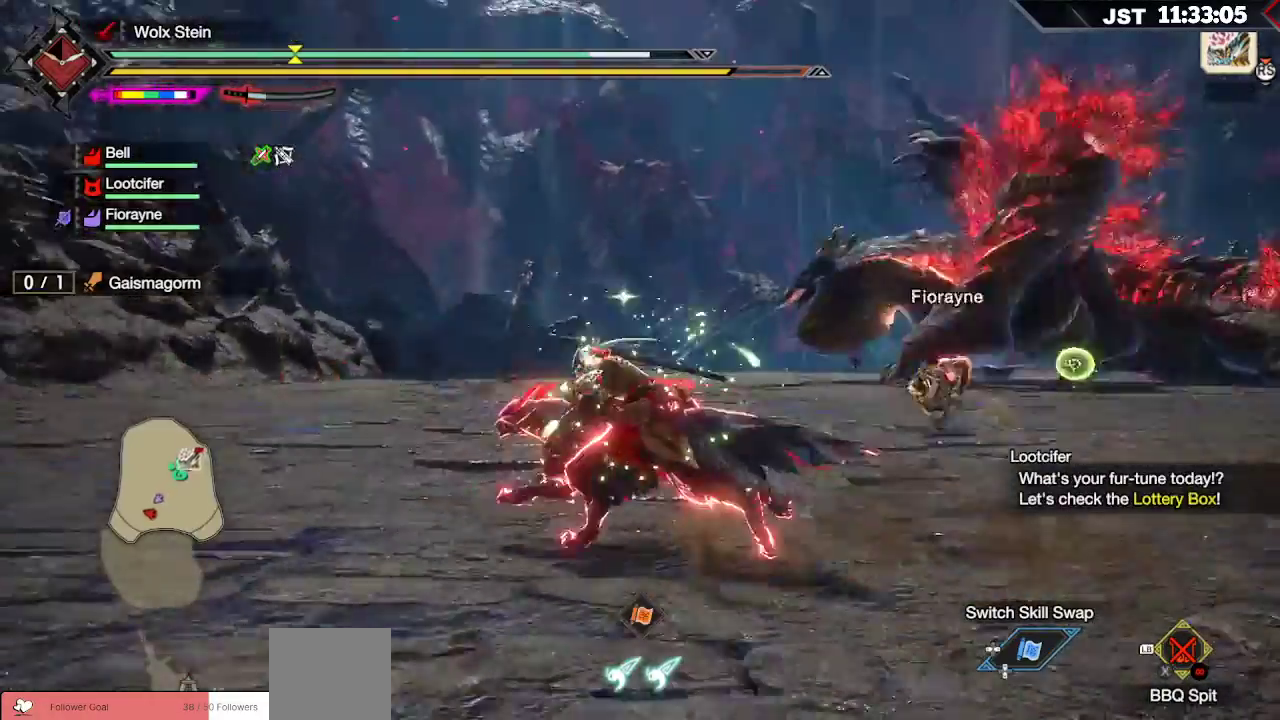
{"buttons": ["L1"], "left_stick": "left", "right_stick": "center", "events": [[17, "left_stick", "left"], [150, "right_stick", "center"], [200, "L1", "down"]]}
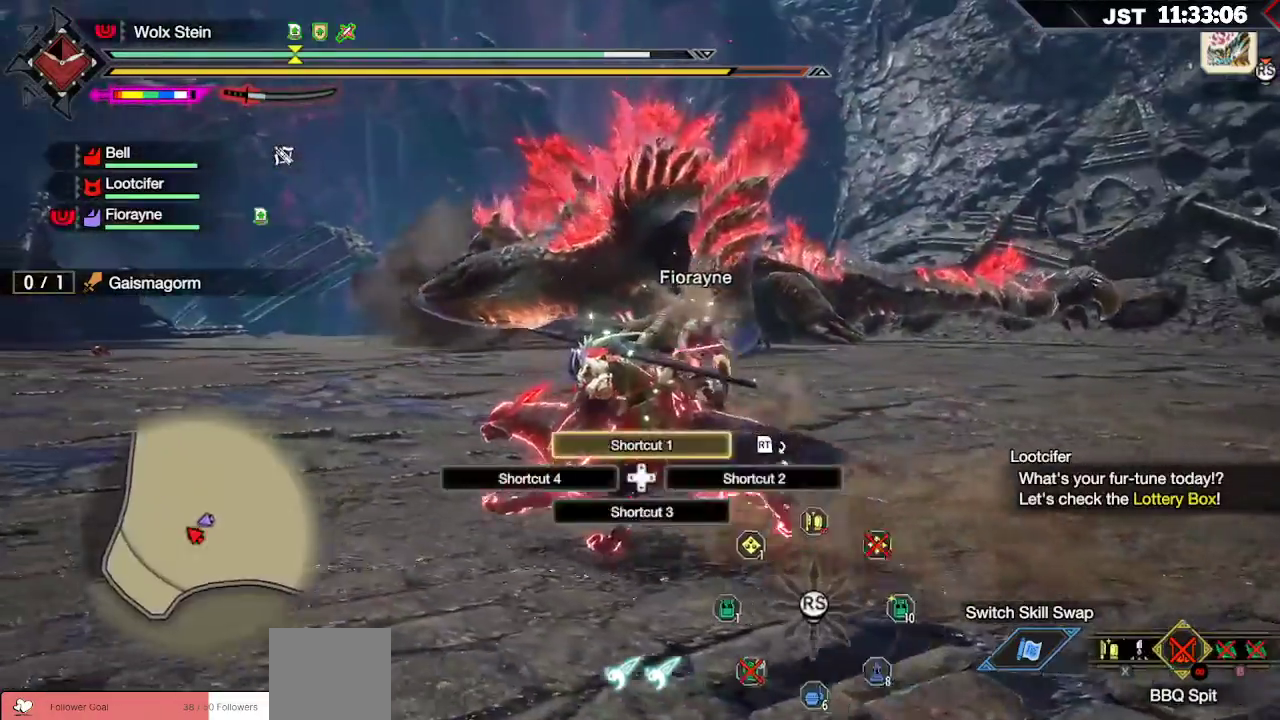
{"buttons": ["B", "L1"], "left_stick": "down-left", "right_stick": "center", "events": [[417, "left_stick", "down-left"], [467, "B", "down"]]}
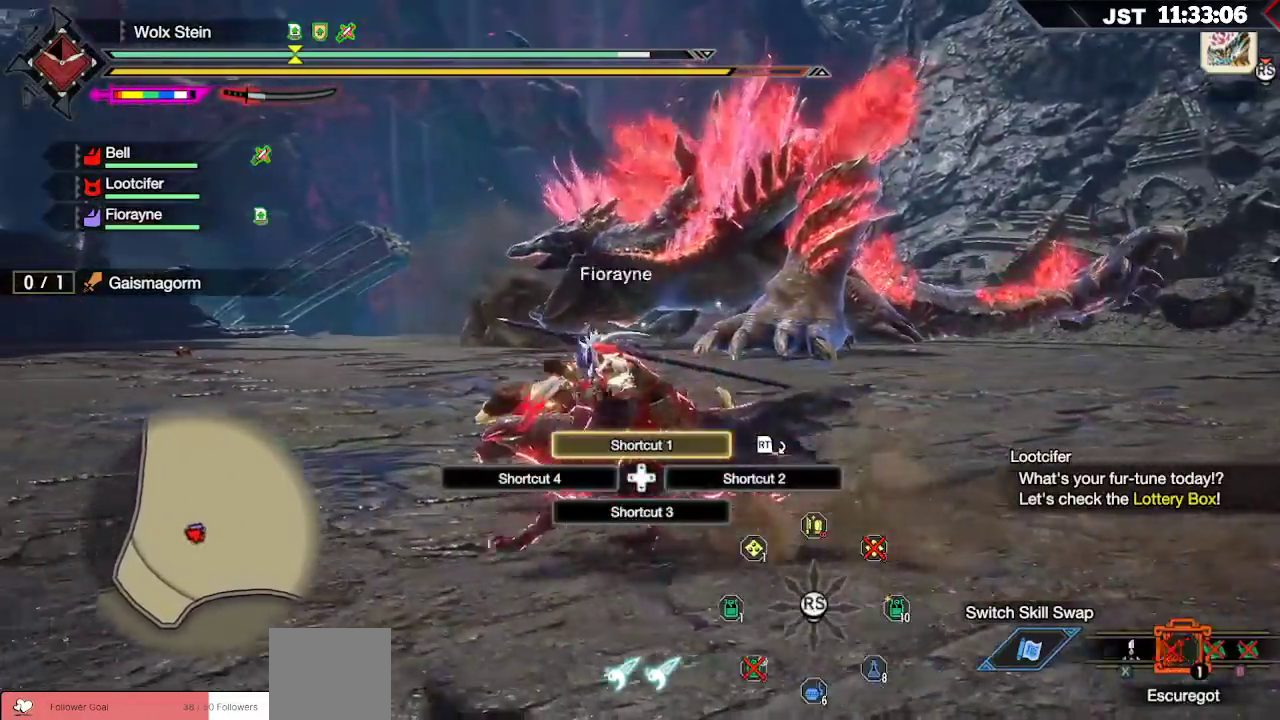
{"buttons": ["B", "L1"], "left_stick": "right", "right_stick": "center", "events": [[67, "B", "up"], [100, "left_stick", "down-right"], [183, "B", "down"], [267, "B", "up"], [333, "B", "down"], [400, "B", "up"], [483, "B", "down"], [500, "left_stick", "right"]]}
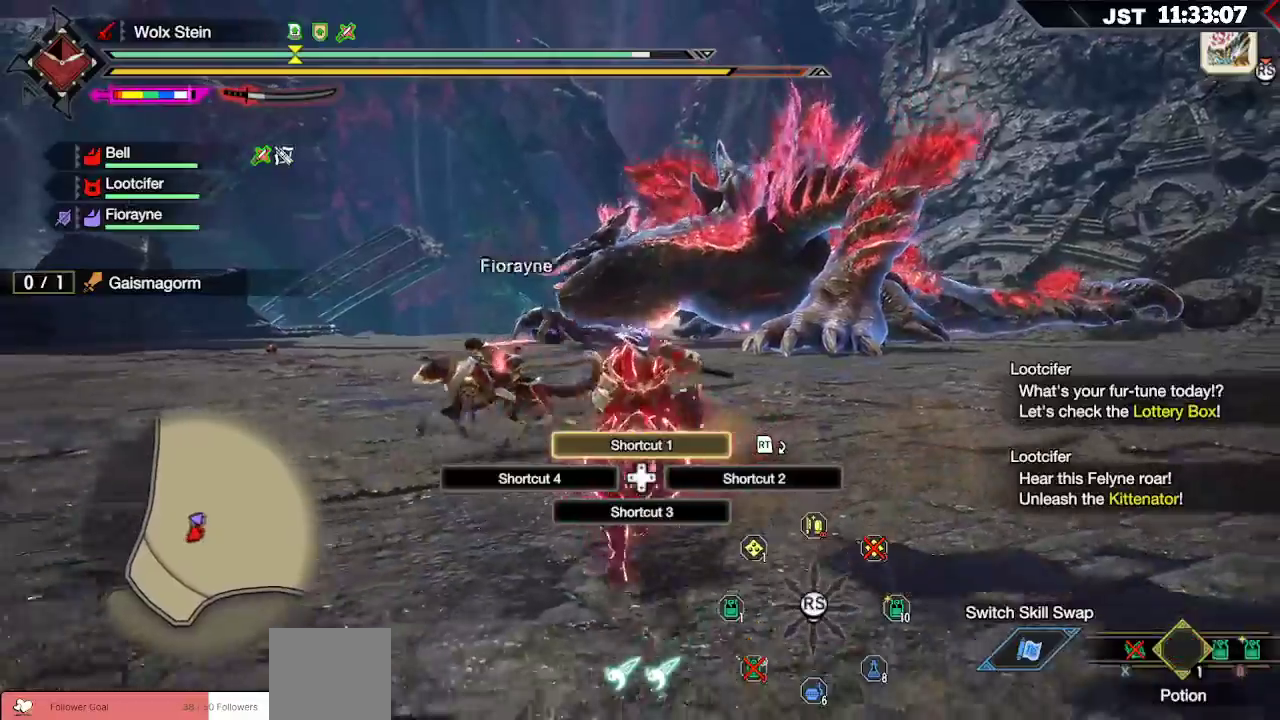
{"buttons": ["L1"], "left_stick": "right", "right_stick": "center", "events": [[50, "B", "up"], [217, "B", "down"], [267, "B", "up"], [383, "B", "down"], [467, "B", "up"]]}
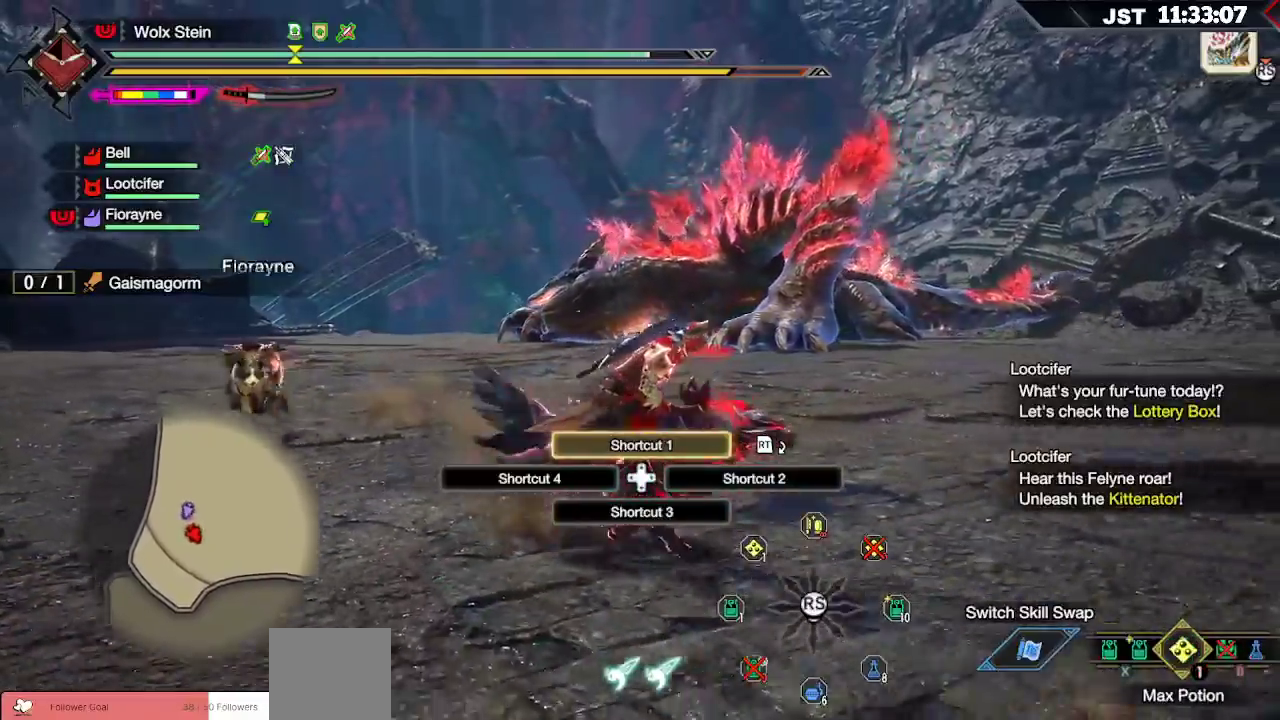
{"buttons": ["L1"], "left_stick": "up-right", "right_stick": "center", "events": [[33, "left_stick", "up-right"], [367, "X", "down"], [483, "X", "up"]]}
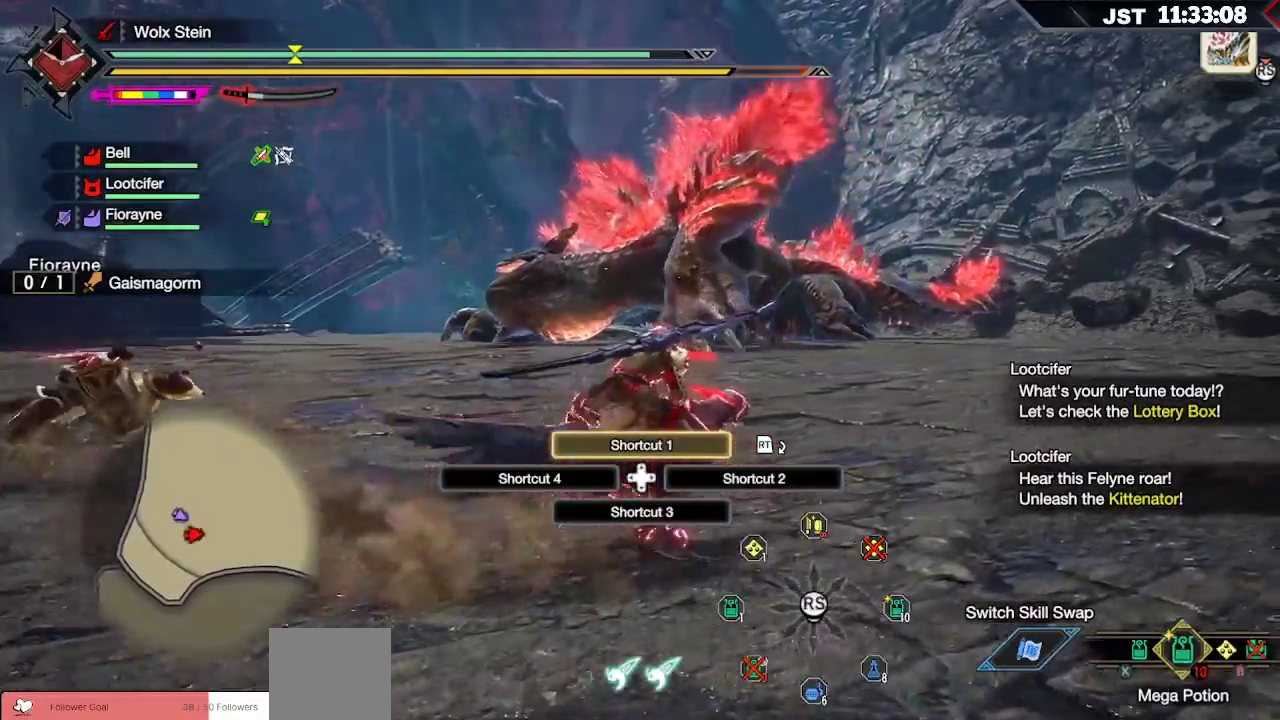
{"buttons": ["R1"], "left_stick": "up-right", "right_stick": "center", "events": [[133, "L1", "up"], [300, "R1", "down"]]}
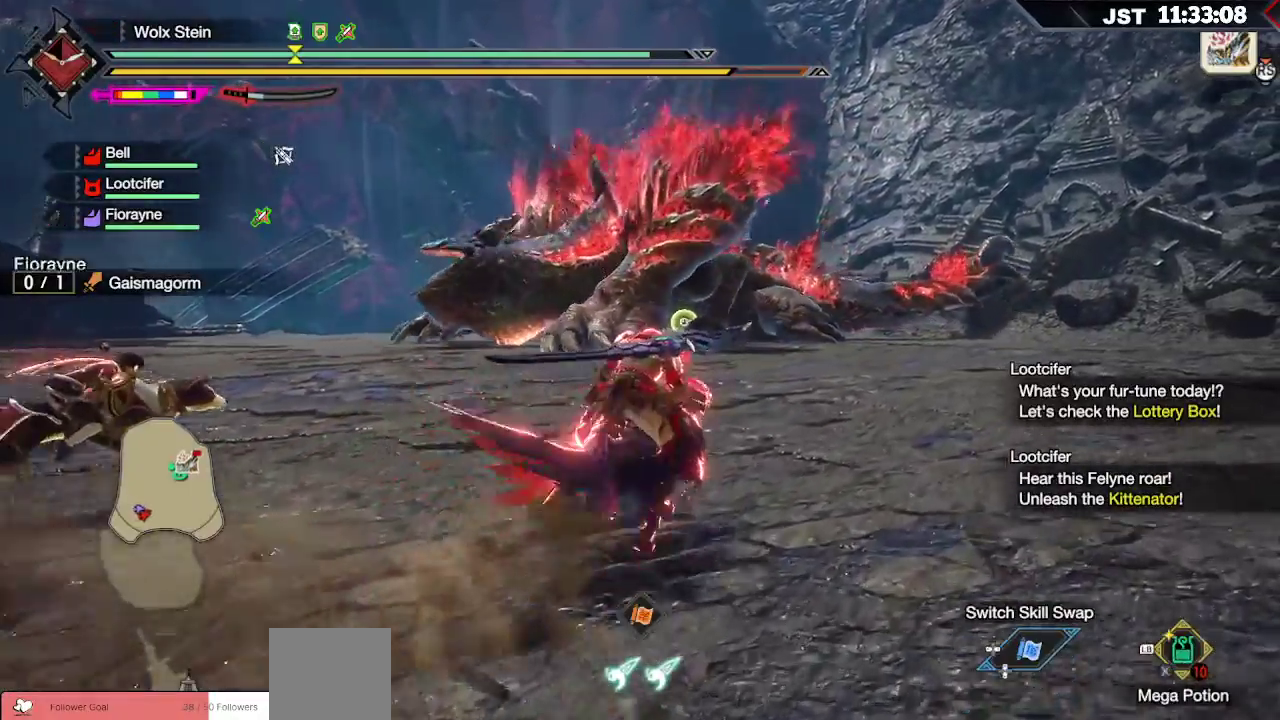
{"buttons": ["R1"], "left_stick": "up-right", "right_stick": "center", "events": []}
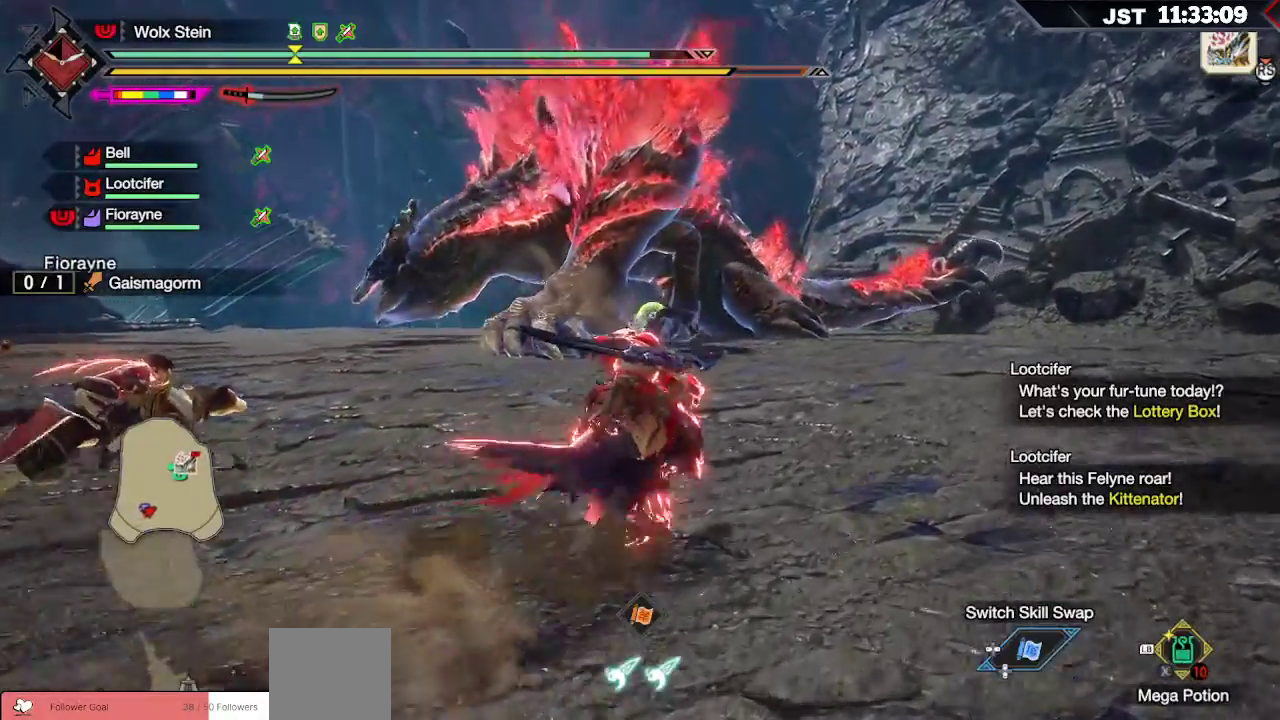
{"buttons": ["R1"], "left_stick": "up-right", "right_stick": "center", "events": []}
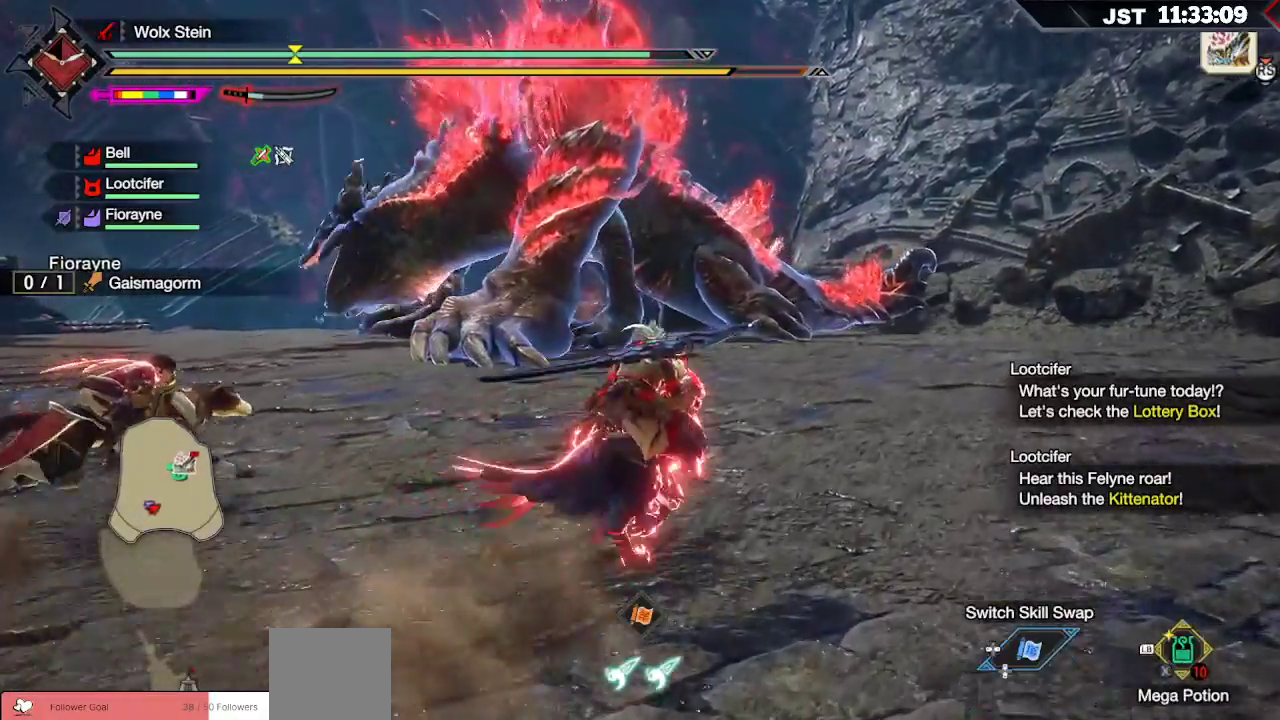
{"buttons": ["R1"], "left_stick": "up-right", "right_stick": "center", "events": []}
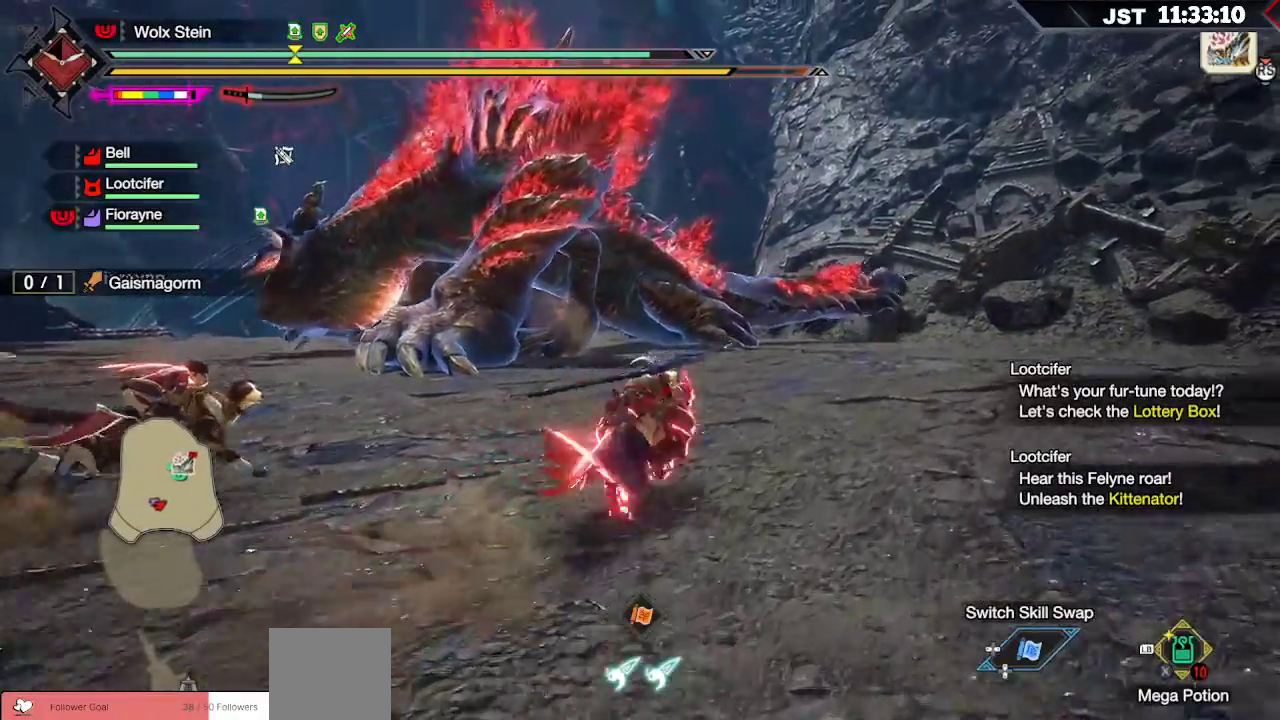
{"buttons": ["L1"], "left_stick": "right", "right_stick": "center", "events": [[133, "R1", "up"], [150, "L1", "down"], [250, "right_stick", "up"], [350, "left_stick", "right"], [433, "right_stick", "center"]]}
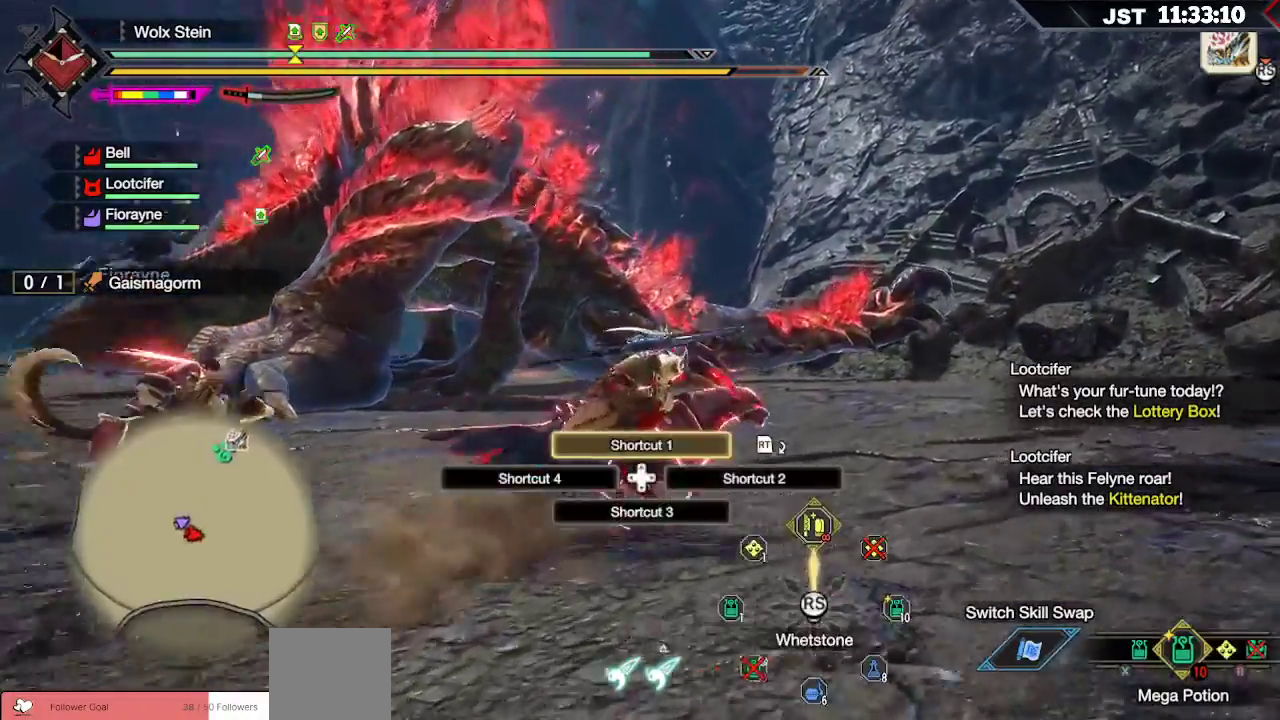
{"buttons": ["L1"], "left_stick": "right", "right_stick": "center", "events": [[283, "right_stick", "up"], [350, "right_stick", "center"]]}